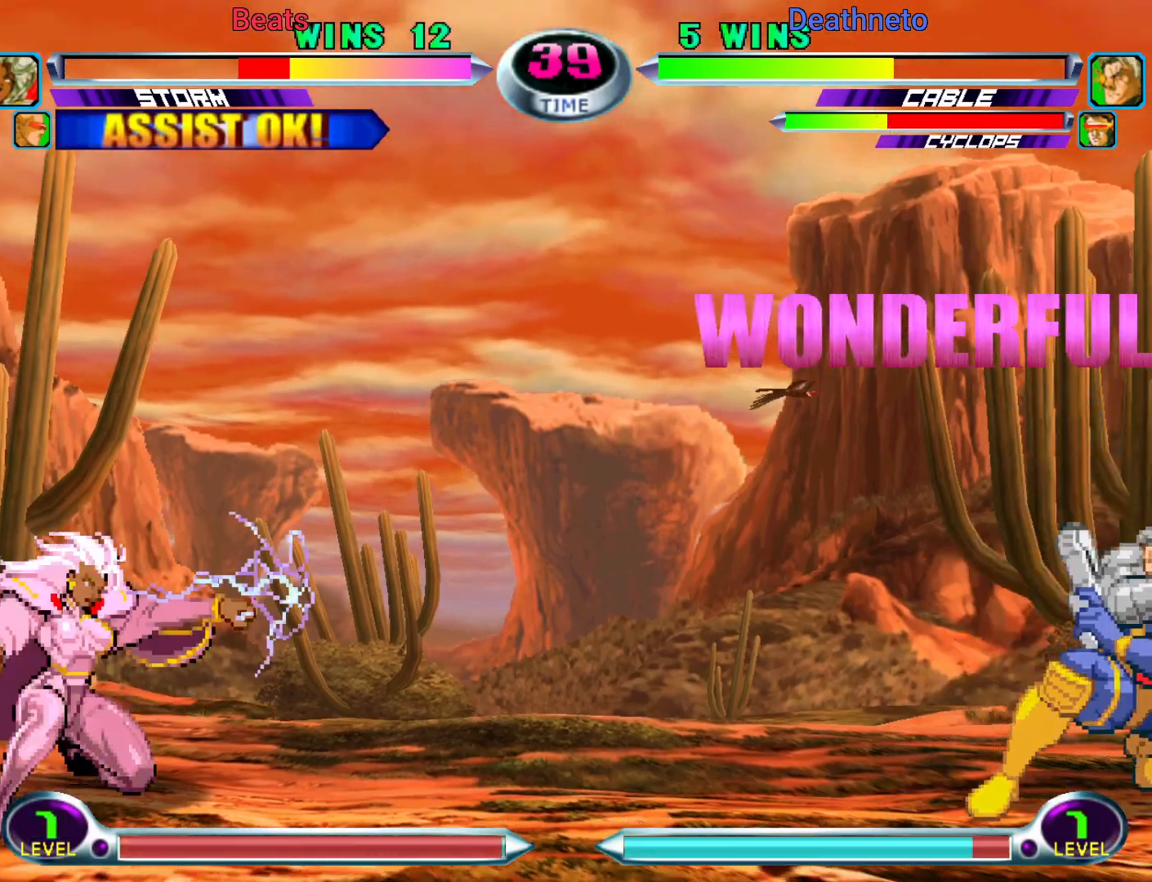
Gameplay with a controller (arcade stick); each line is a JSON object with the inputs held at the frame after it (dt_ms = milliseconds from this image to that frame). "events" lists button and stick changes between this image and that frame as [ms after this image, input, new state], when the widget could be followed in between. Not read: L3 R3.
{"dt_ms": 500, "buttons": [], "left_stick": "down-left", "events": []}
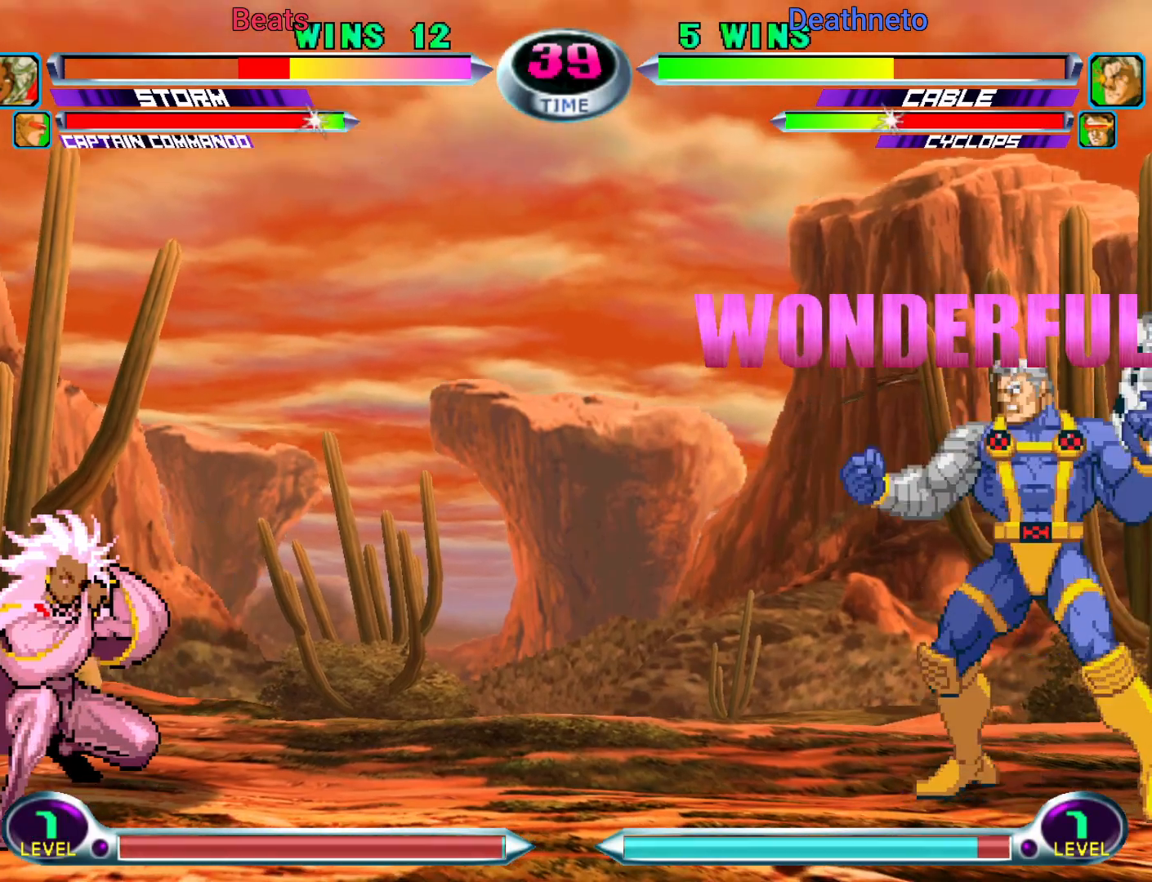
{"dt_ms": 500, "buttons": [], "left_stick": "center", "events": [[67, "left_stick", "down"], [133, "left_stick", "left"], [150, "SQUARE", "down"], [150, "TRIANGLE", "down"], [200, "TRIANGLE", "up"], [217, "SQUARE", "up"], [250, "left_stick", "center"]]}
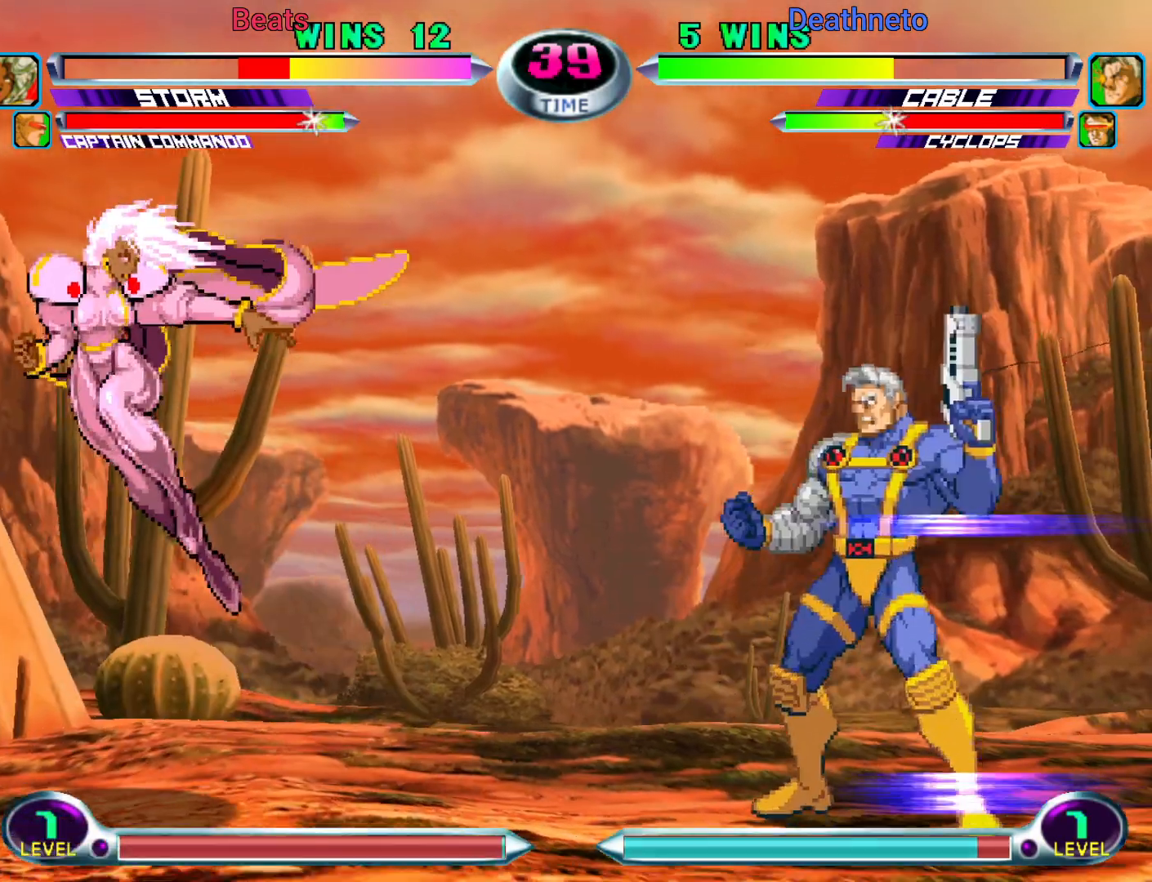
{"dt_ms": 500, "buttons": ["CIRCLE", "TRIANGLE"], "left_stick": "center", "events": [[17, "R1", "down"], [17, "TRIANGLE", "down"], [33, "CIRCLE", "down"], [33, "R1", "up"], [33, "R2", "down"], [50, "CROSS", "down"], [50, "R2", "up"], [50, "SQUARE", "down"], [50, "TRIANGLE", "up"], [83, "CIRCLE", "up"], [83, "SQUARE", "up"], [167, "CIRCLE", "down"], [167, "CROSS", "up"], [167, "R1", "down"], [167, "TRIANGLE", "down"], [183, "CIRCLE", "up"], [233, "R1", "up"], [233, "SQUARE", "down"], [250, "CROSS", "down"], [250, "TRIANGLE", "up"], [267, "SQUARE", "up"], [317, "CIRCLE", "down"], [333, "CROSS", "up"], [333, "SQUARE", "down"], [350, "R1", "down"], [350, "SQUARE", "up"], [350, "TRIANGLE", "down"], [417, "CROSS", "down"], [417, "R1", "up"], [417, "SQUARE", "down"], [417, "TRIANGLE", "up"], [433, "CIRCLE", "up"], [433, "SQUARE", "up"], [483, "CIRCLE", "down"], [483, "CROSS", "up"], [500, "TRIANGLE", "down"]]}
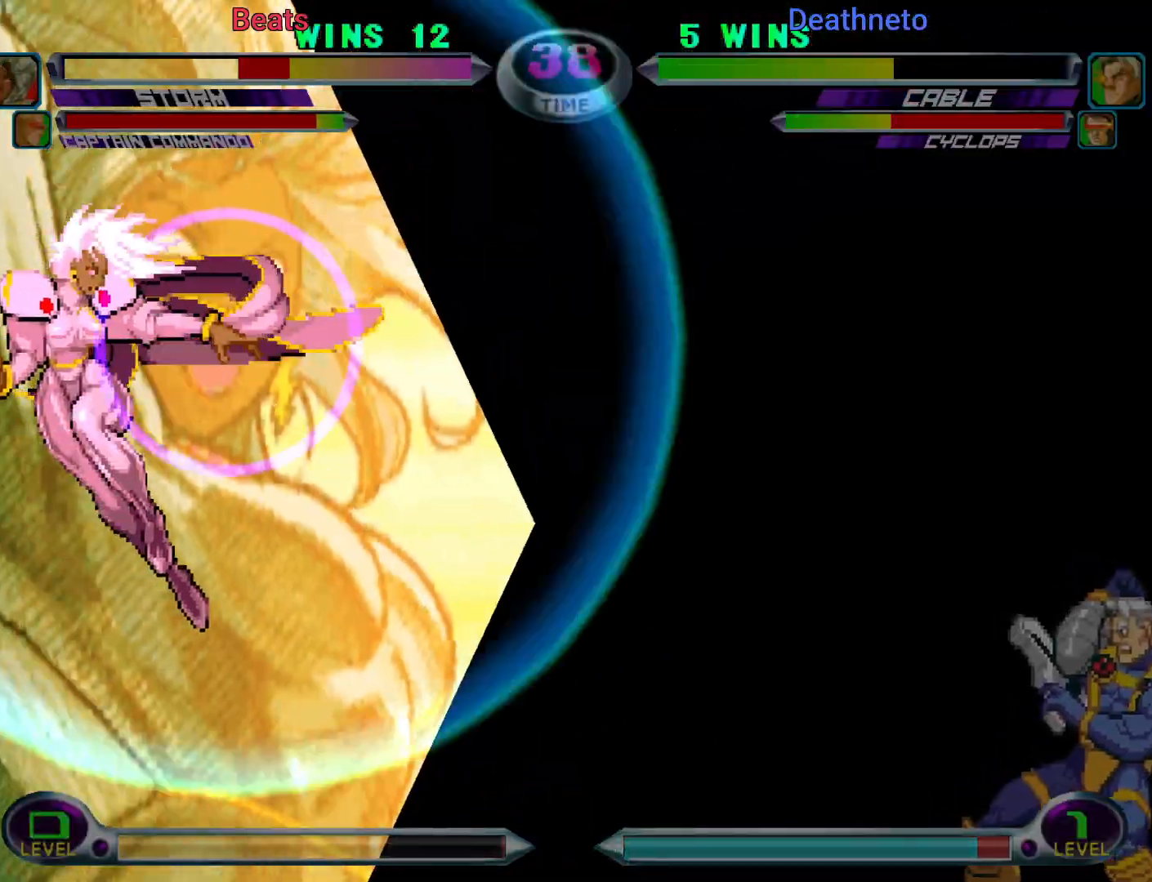
{"dt_ms": 500, "buttons": [], "left_stick": "center", "events": [[17, "R1", "down"], [50, "SQUARE", "down"], [67, "CIRCLE", "up"], [67, "CROSS", "down"], [67, "R1", "up"], [83, "CIRCLE", "down"], [83, "TRIANGLE", "up"], [100, "SQUARE", "up"], [117, "CIRCLE", "up"], [150, "CROSS", "up"], [167, "CIRCLE", "down"], [167, "TRIANGLE", "down"], [183, "R1", "down"], [200, "CIRCLE", "up"], [217, "SQUARE", "down"], [233, "CIRCLE", "down"], [233, "CROSS", "down"], [233, "R1", "up"], [250, "CIRCLE", "up"], [250, "SQUARE", "up"], [250, "TRIANGLE", "up"], [267, "CIRCLE", "down"], [283, "CIRCLE", "up"], [317, "CROSS", "up"], [317, "SQUARE", "down"], [333, "CIRCLE", "down"], [333, "R1", "down"], [333, "SQUARE", "up"], [333, "TRIANGLE", "down"], [400, "CIRCLE", "up"], [400, "R1", "up"], [400, "SQUARE", "down"], [417, "CIRCLE", "down"], [417, "CROSS", "down"], [417, "TRIANGLE", "up"], [433, "SQUARE", "up"], [450, "CIRCLE", "up"], [500, "CROSS", "up"]]}
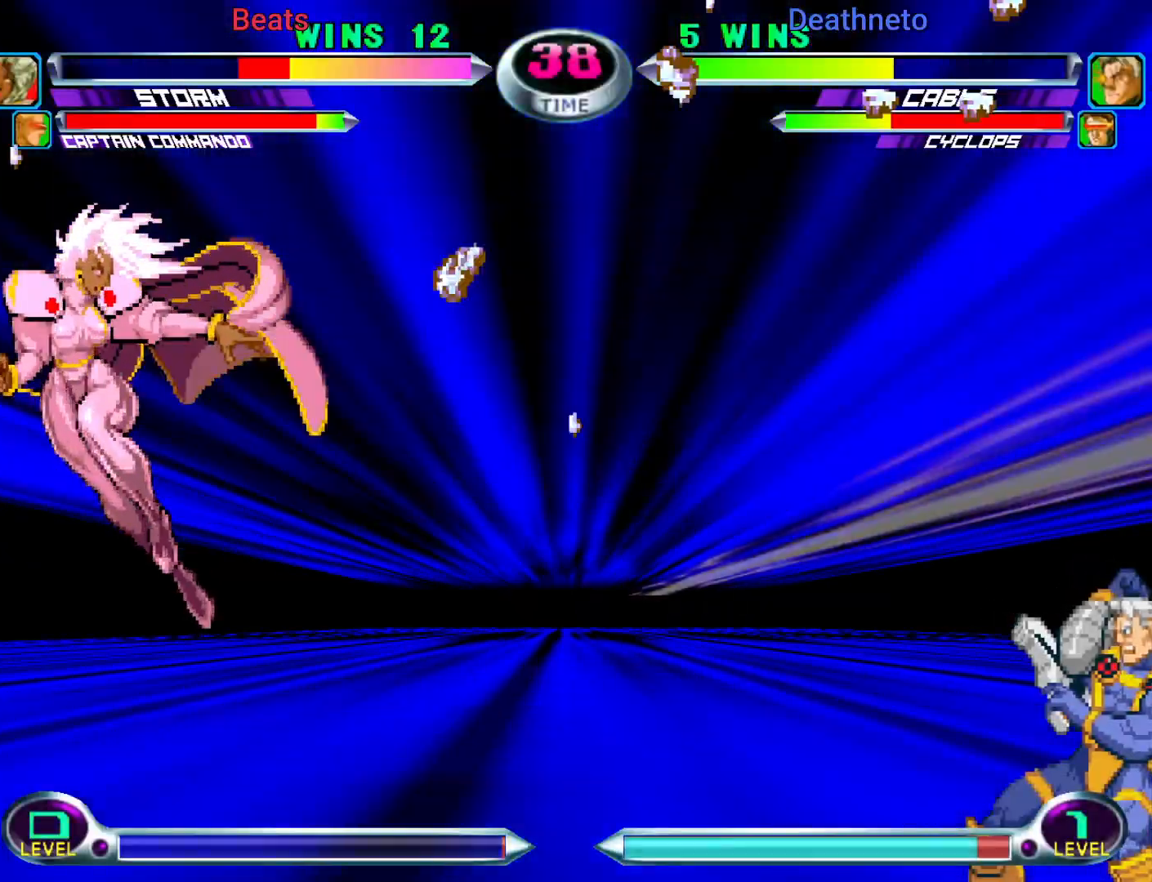
{"dt_ms": 500, "buttons": [], "left_stick": "center", "events": []}
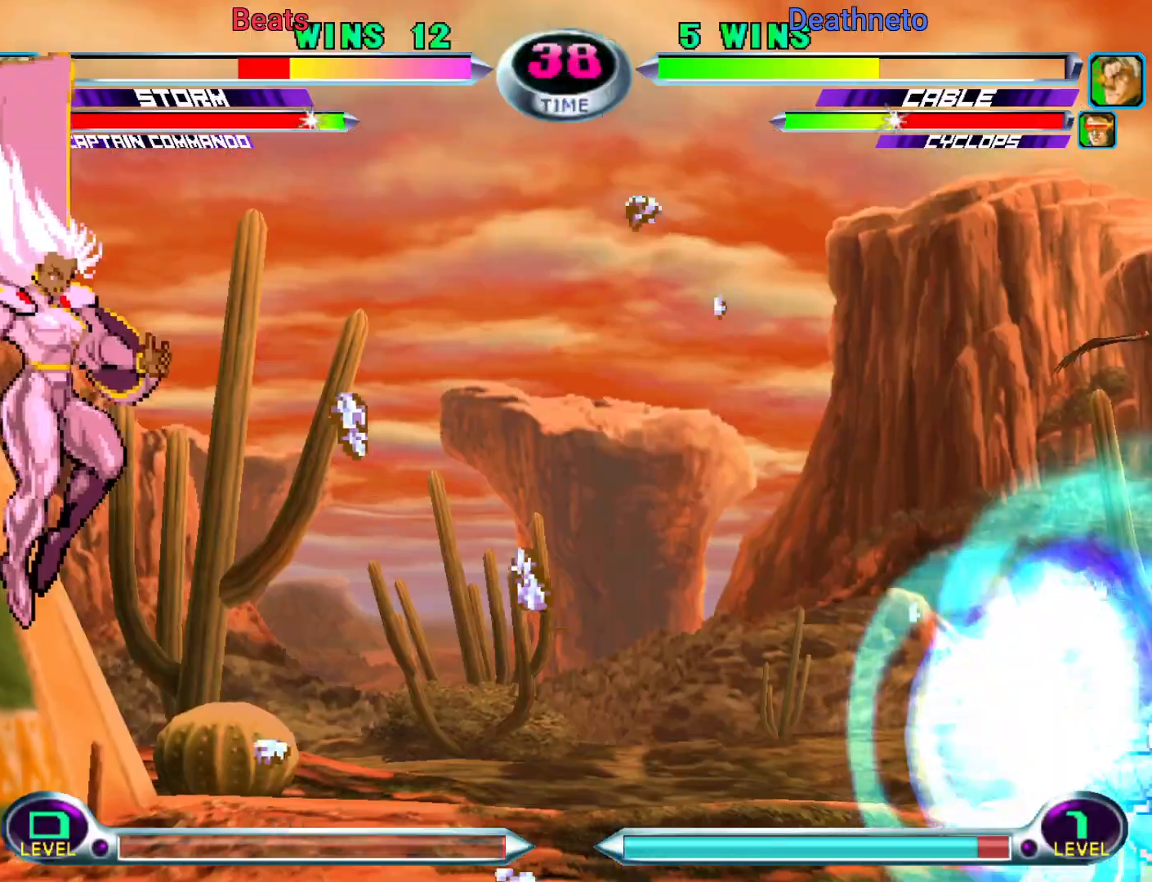
{"dt_ms": 500, "buttons": [], "left_stick": "up", "events": [[350, "left_stick", "down"], [450, "left_stick", "up"]]}
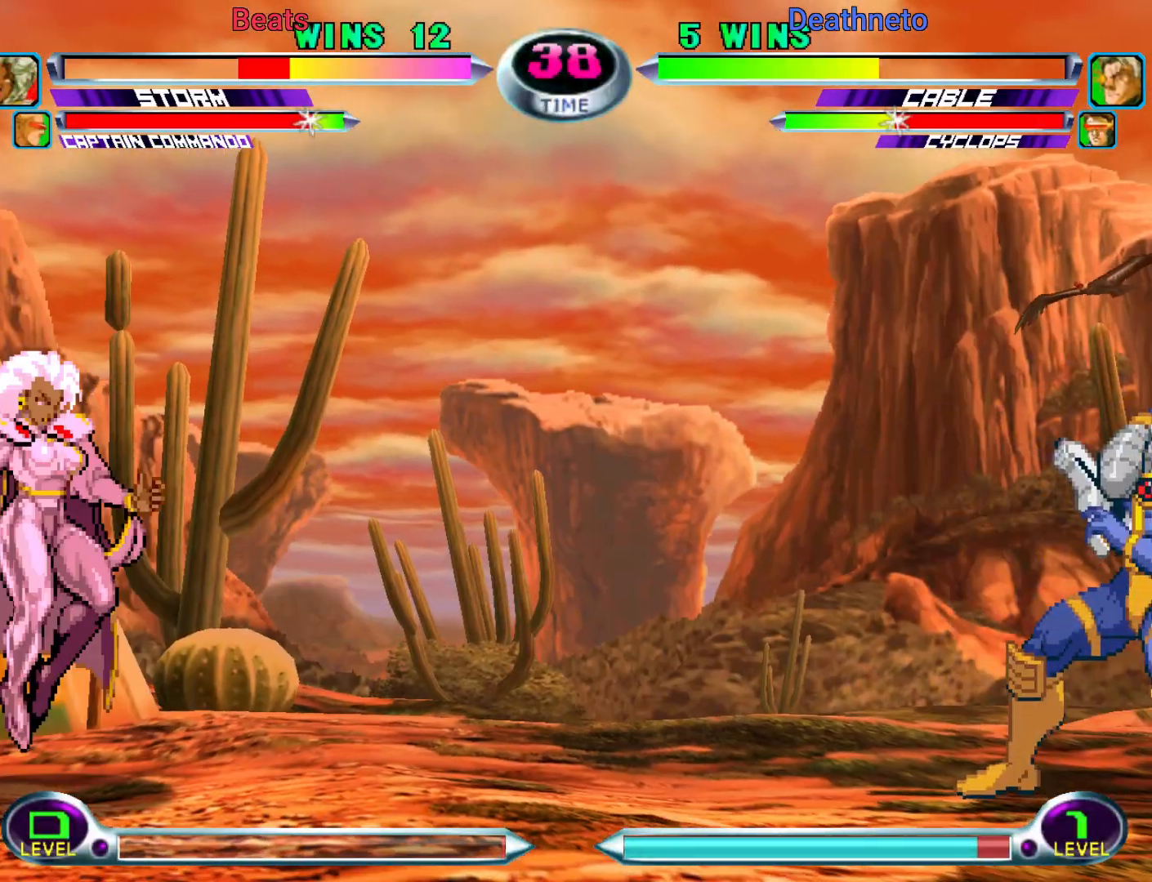
{"dt_ms": 500, "buttons": [], "left_stick": "down", "events": [[133, "TRIANGLE", "down"], [200, "TRIANGLE", "up"], [333, "SQUARE", "down"], [333, "TRIANGLE", "down"], [367, "SQUARE", "up"], [367, "TRIANGLE", "up"], [433, "left_stick", "right"], [450, "TRIANGLE", "down"], [500, "TRIANGLE", "up"], [500, "left_stick", "down"]]}
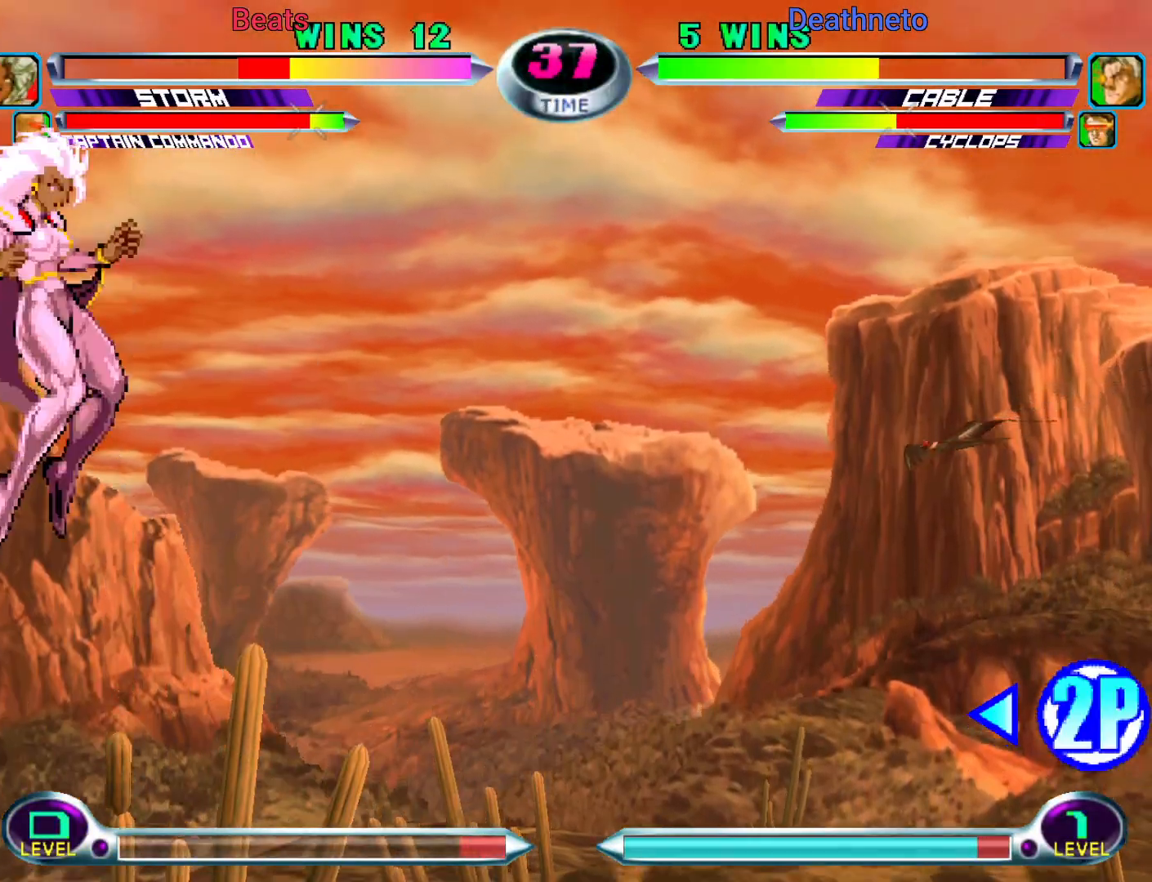
{"dt_ms": 500, "buttons": [], "left_stick": "center", "events": [[50, "left_stick", "left"], [133, "CROSS", "down"], [133, "left_stick", "center"], [183, "CROSS", "up"], [250, "CROSS", "down"], [317, "CROSS", "up"], [400, "CROSS", "down"], [467, "CROSS", "up"]]}
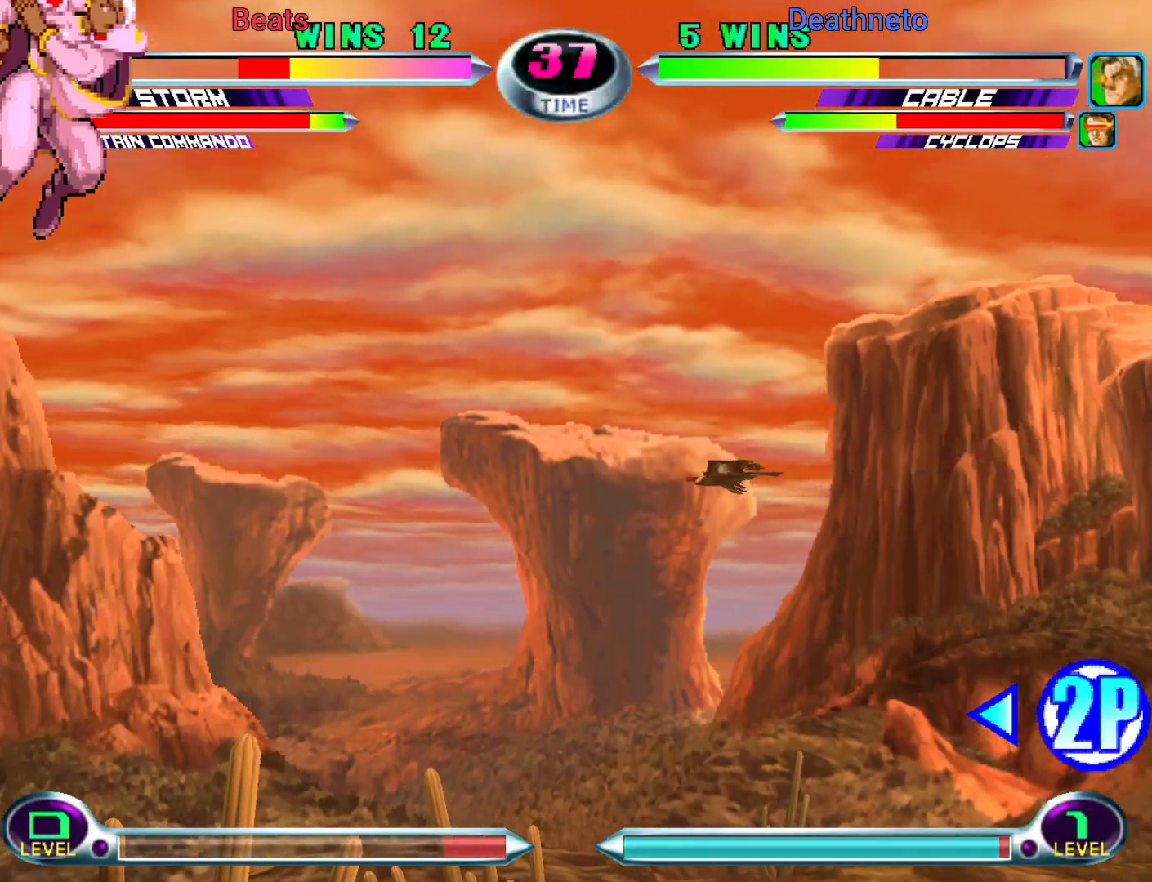
{"dt_ms": 500, "buttons": [], "left_stick": "up-right", "events": [[50, "CROSS", "down"], [117, "CROSS", "up"], [117, "left_stick", "right"], [200, "CROSS", "down"], [217, "left_stick", "up-right"], [317, "CROSS", "up"]]}
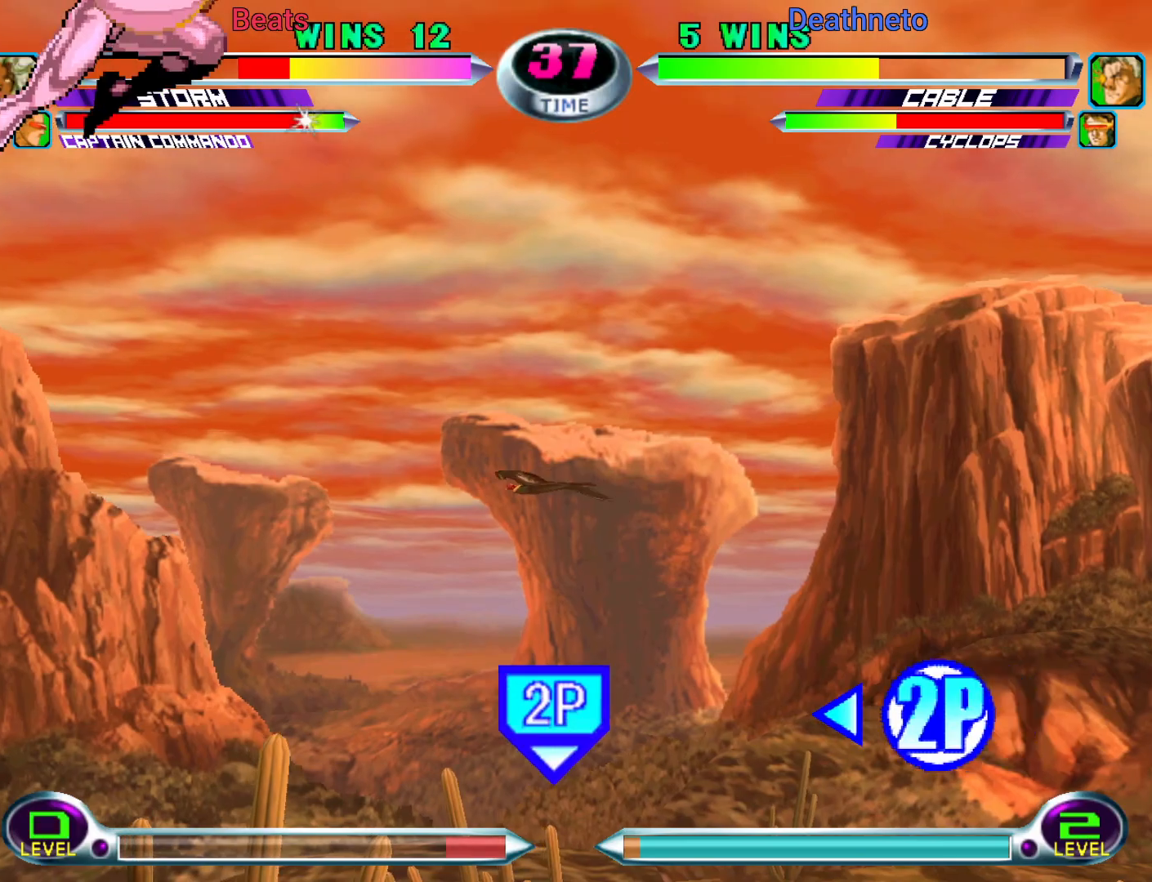
{"dt_ms": 1000, "buttons": [], "left_stick": "left"}
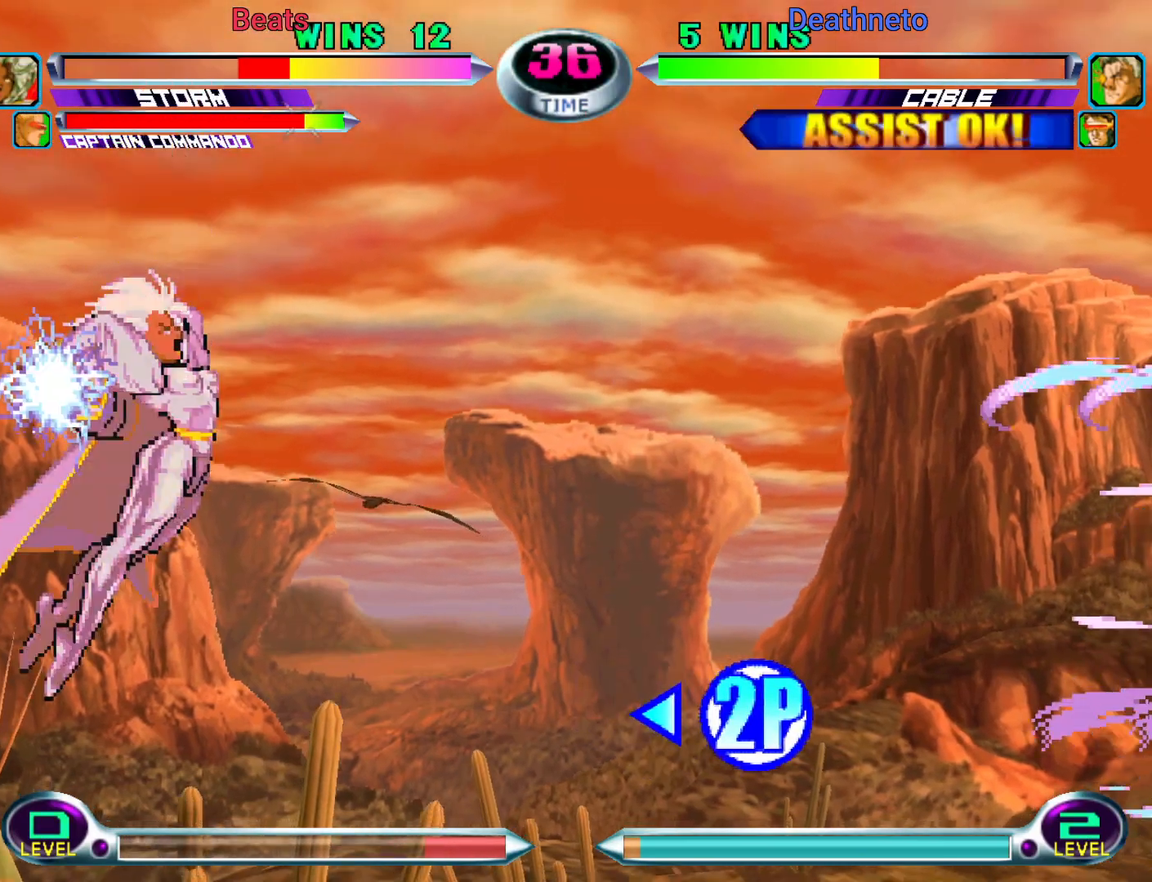
{"dt_ms": 1000, "buttons": ["TRIANGLE"], "left_stick": "up"}
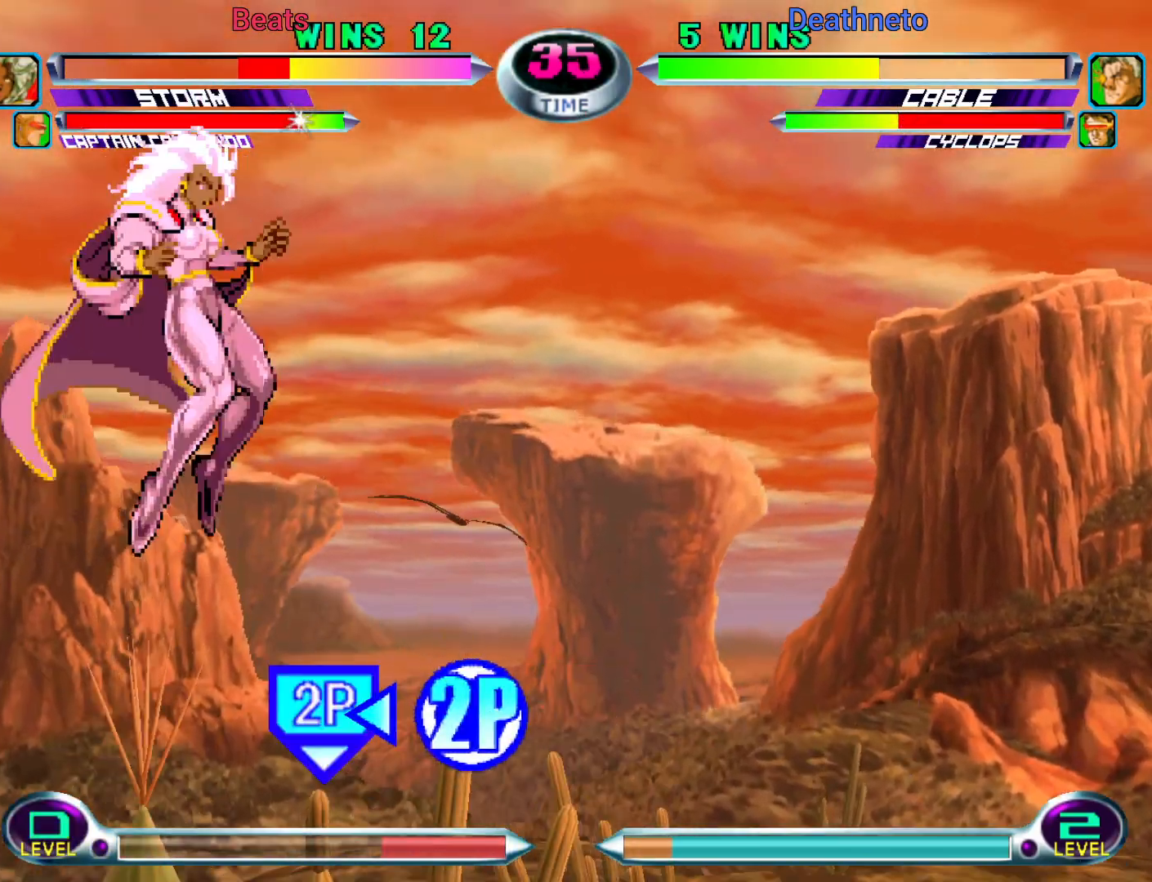
{"dt_ms": 500, "buttons": [], "left_stick": "up-right"}
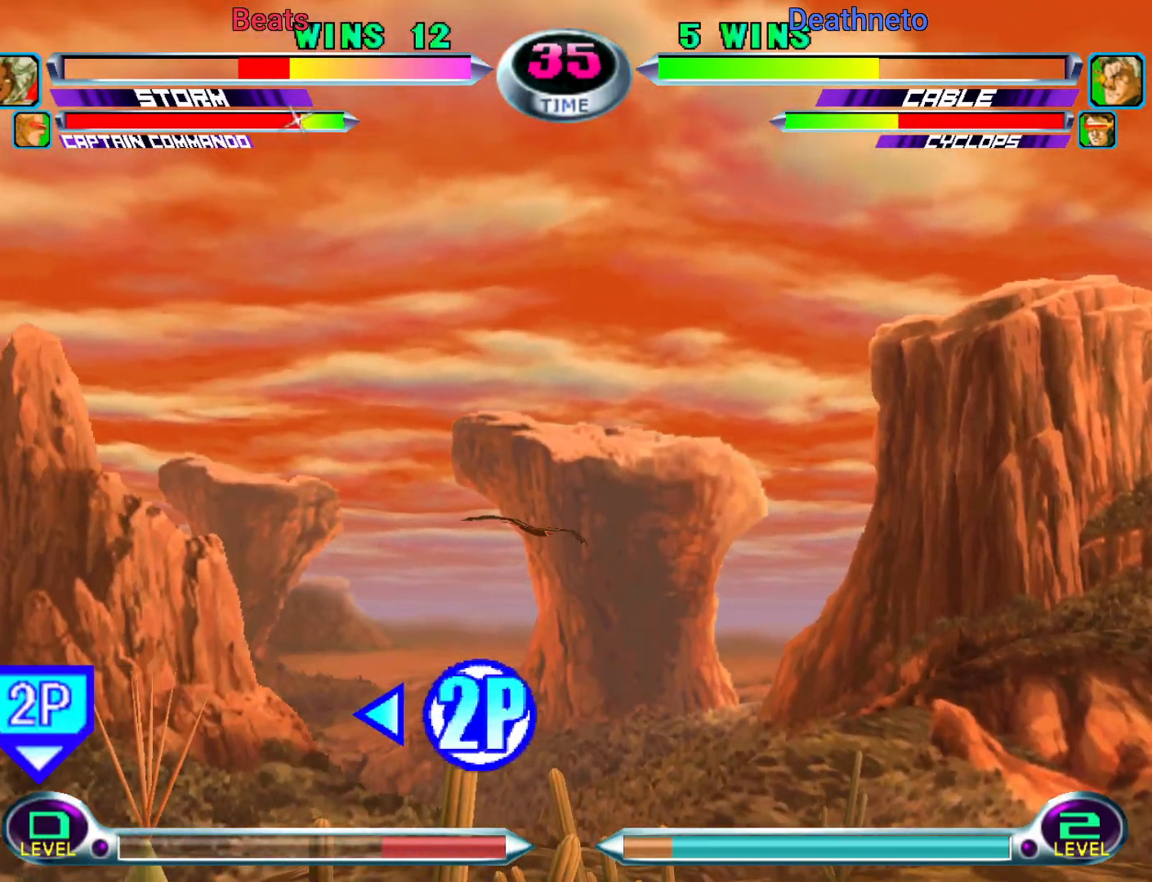
{"dt_ms": 500, "buttons": [], "left_stick": "up-right", "events": [[400, "CROSS", "down"], [450, "CROSS", "up"]]}
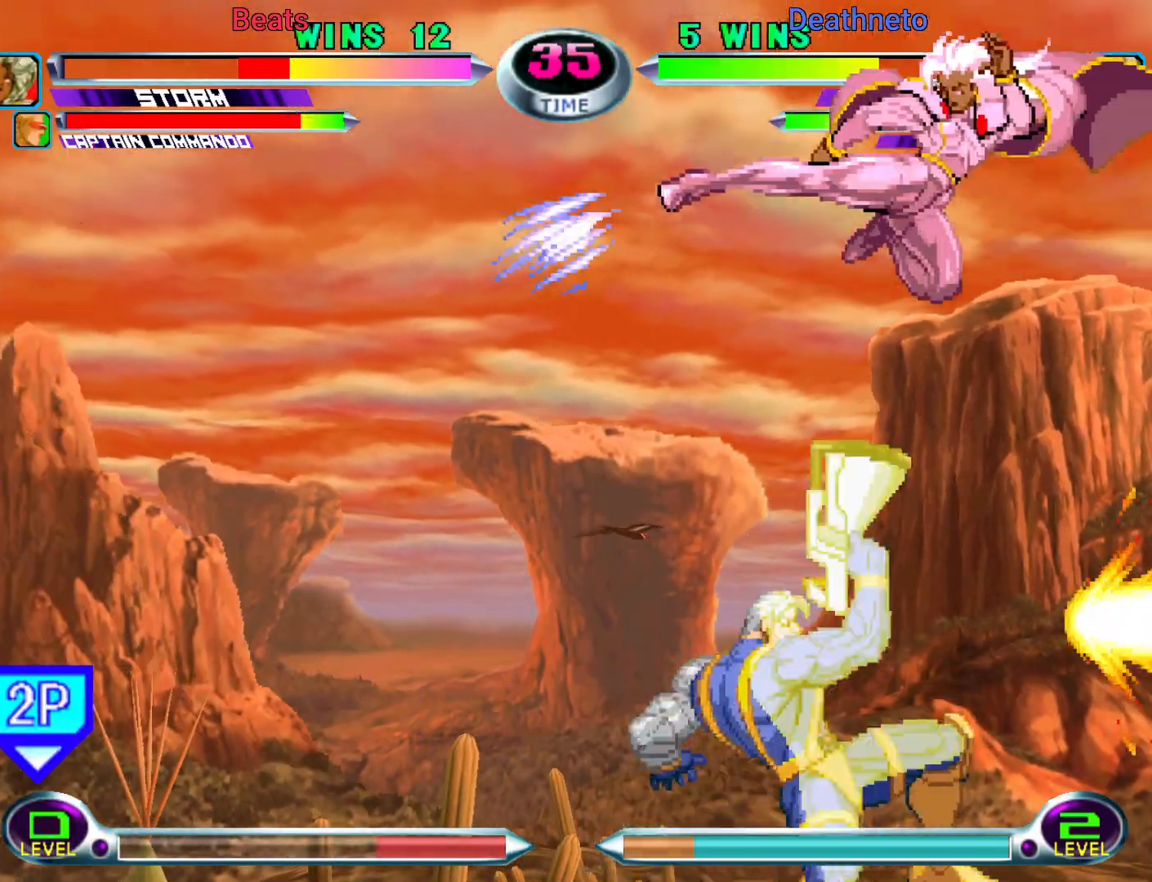
{"dt_ms": 500, "buttons": [], "left_stick": "center", "events": [[117, "CROSS", "down"], [183, "CROSS", "up"], [283, "CROSS", "down"], [283, "left_stick", "center"], [333, "CROSS", "up"]]}
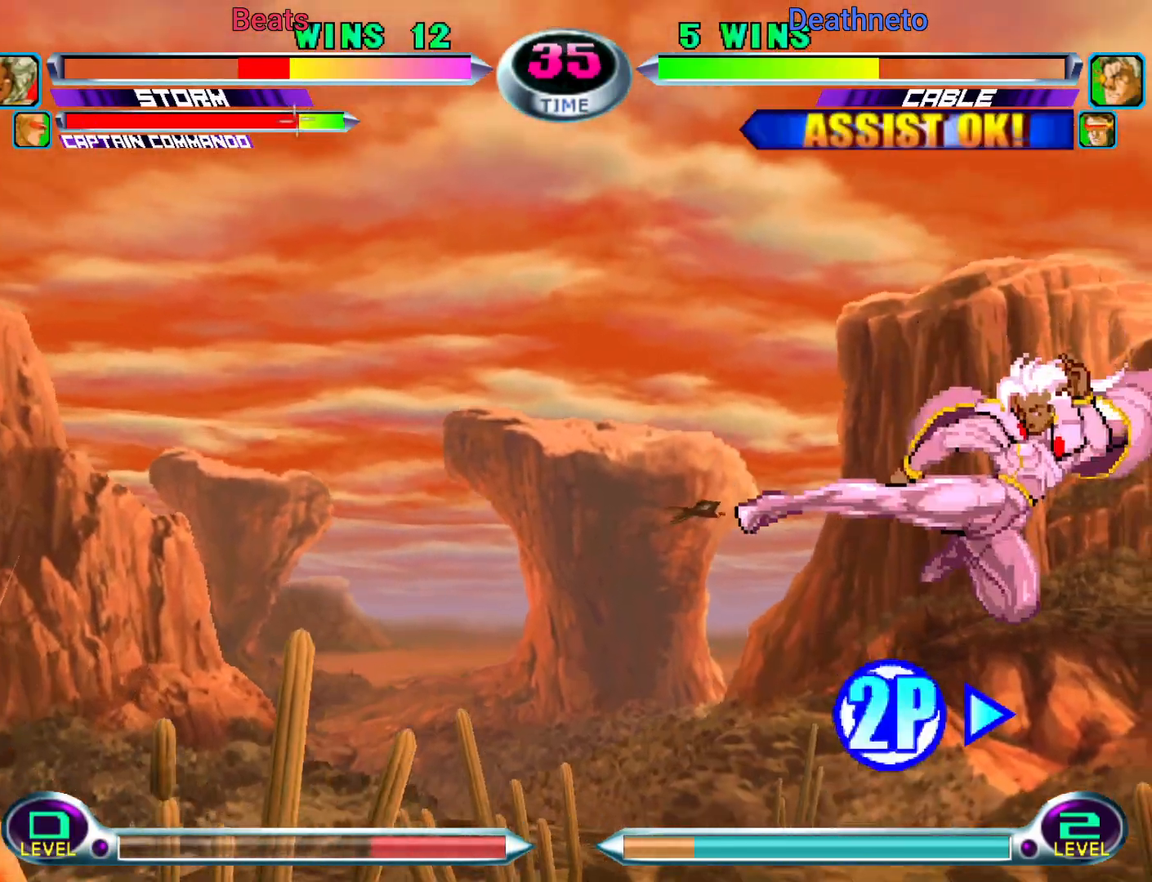
{"dt_ms": 500, "buttons": [], "left_stick": "down-right", "events": [[83, "TRIANGLE", "down"], [183, "TRIANGLE", "up"], [400, "left_stick", "down-right"]]}
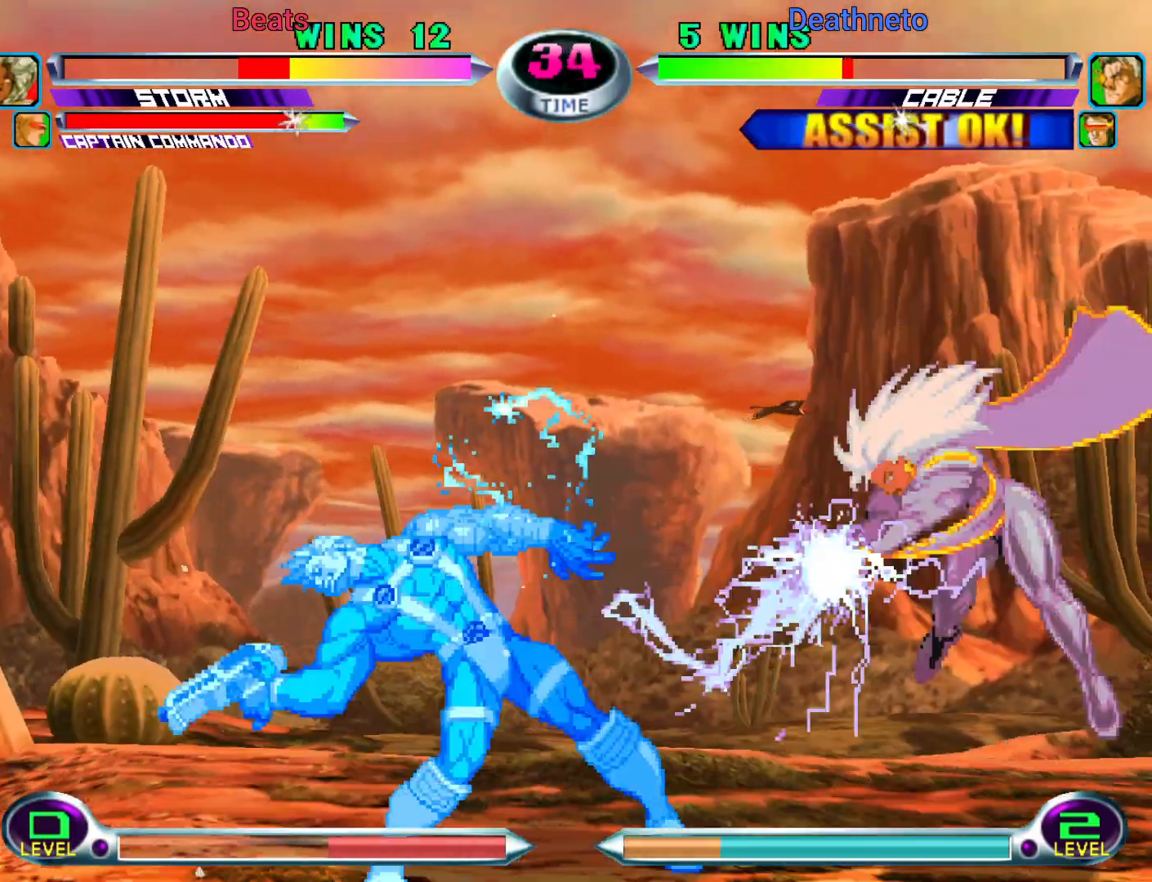
{"dt_ms": 500, "buttons": ["TRIANGLE"], "left_stick": "center"}
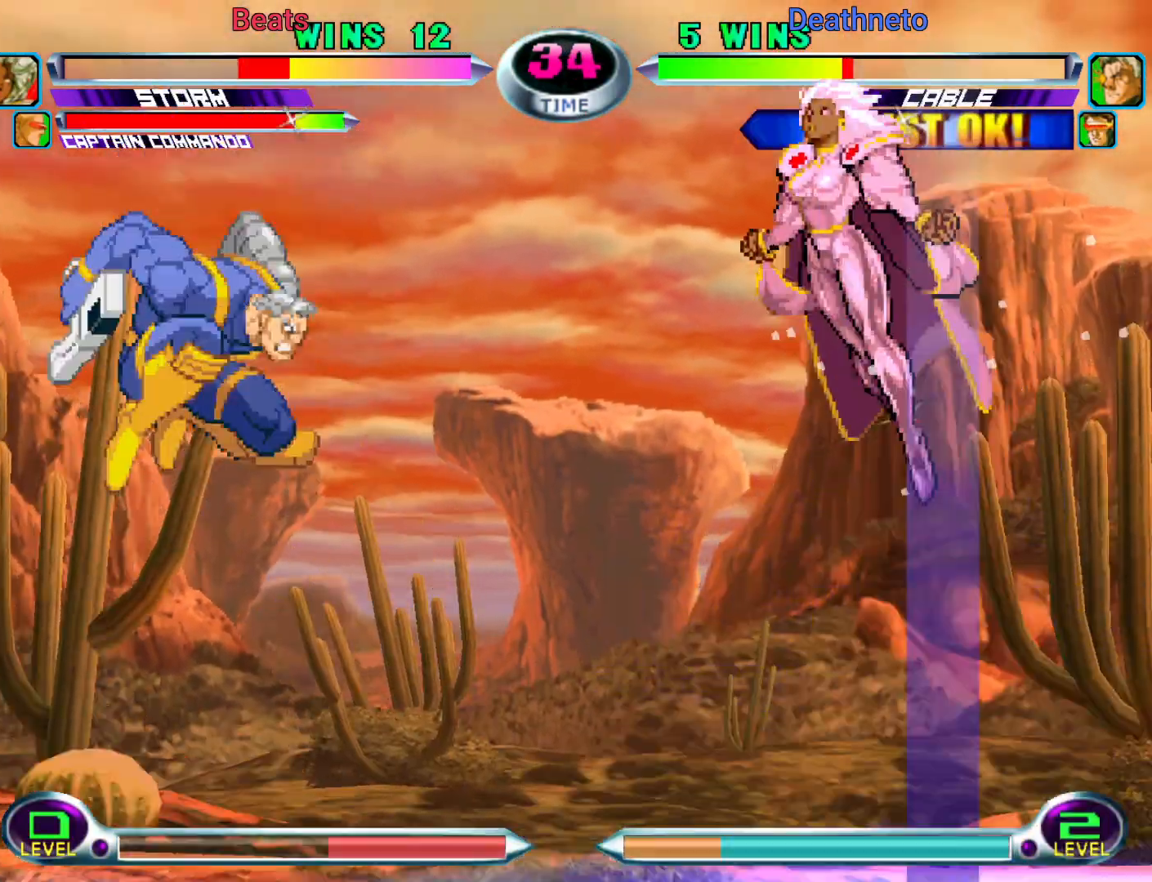
{"dt_ms": 500, "buttons": [], "left_stick": "down", "events": [[50, "TRIANGLE", "up"], [150, "left_stick", "up"], [233, "SQUARE", "down"], [233, "TRIANGLE", "down"], [250, "TRIANGLE", "up"], [283, "SQUARE", "up"], [333, "TRIANGLE", "down"], [400, "TRIANGLE", "up"], [433, "left_stick", "left"], [483, "left_stick", "down"]]}
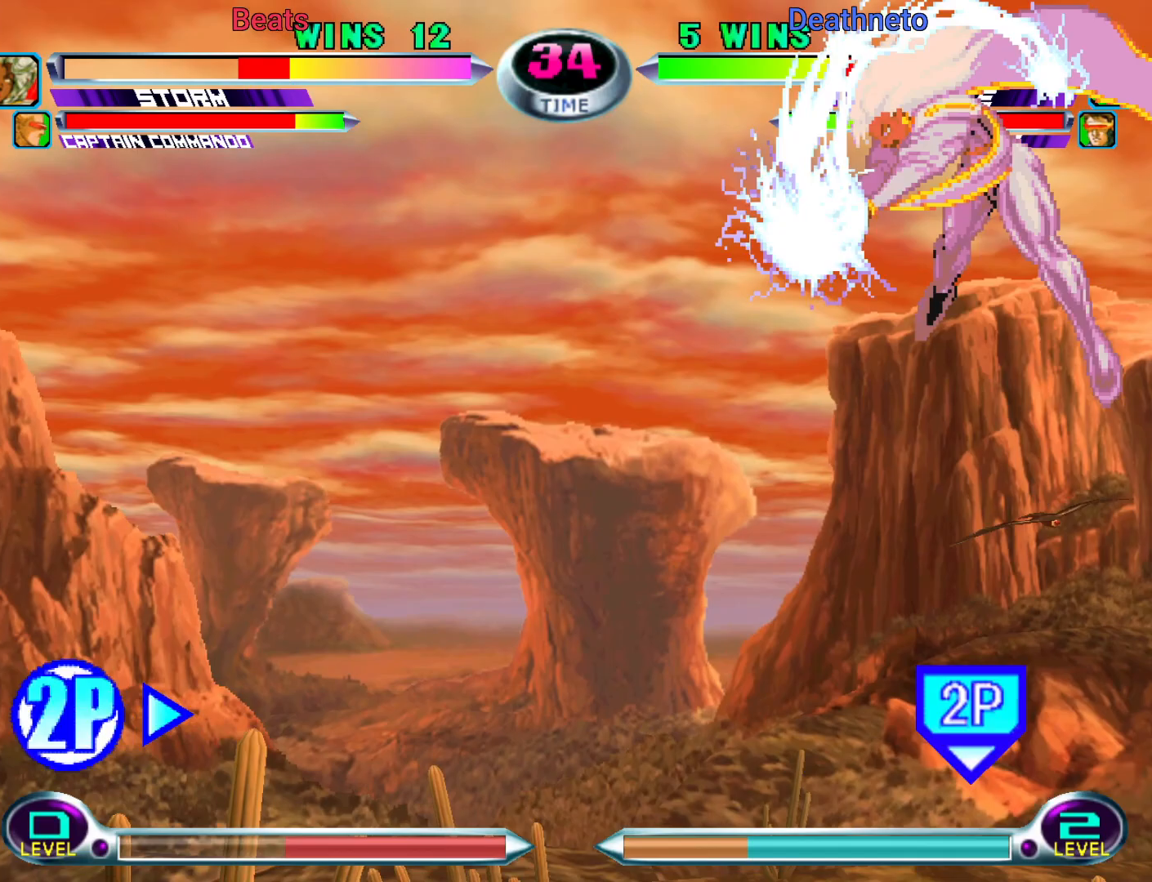
{"dt_ms": 500, "buttons": [], "left_stick": "left", "events": [[50, "left_stick", "right"], [83, "CROSS", "down"], [100, "left_stick", "center"], [117, "CROSS", "up"], [200, "CROSS", "down"], [250, "left_stick", "left"], [267, "CROSS", "up"]]}
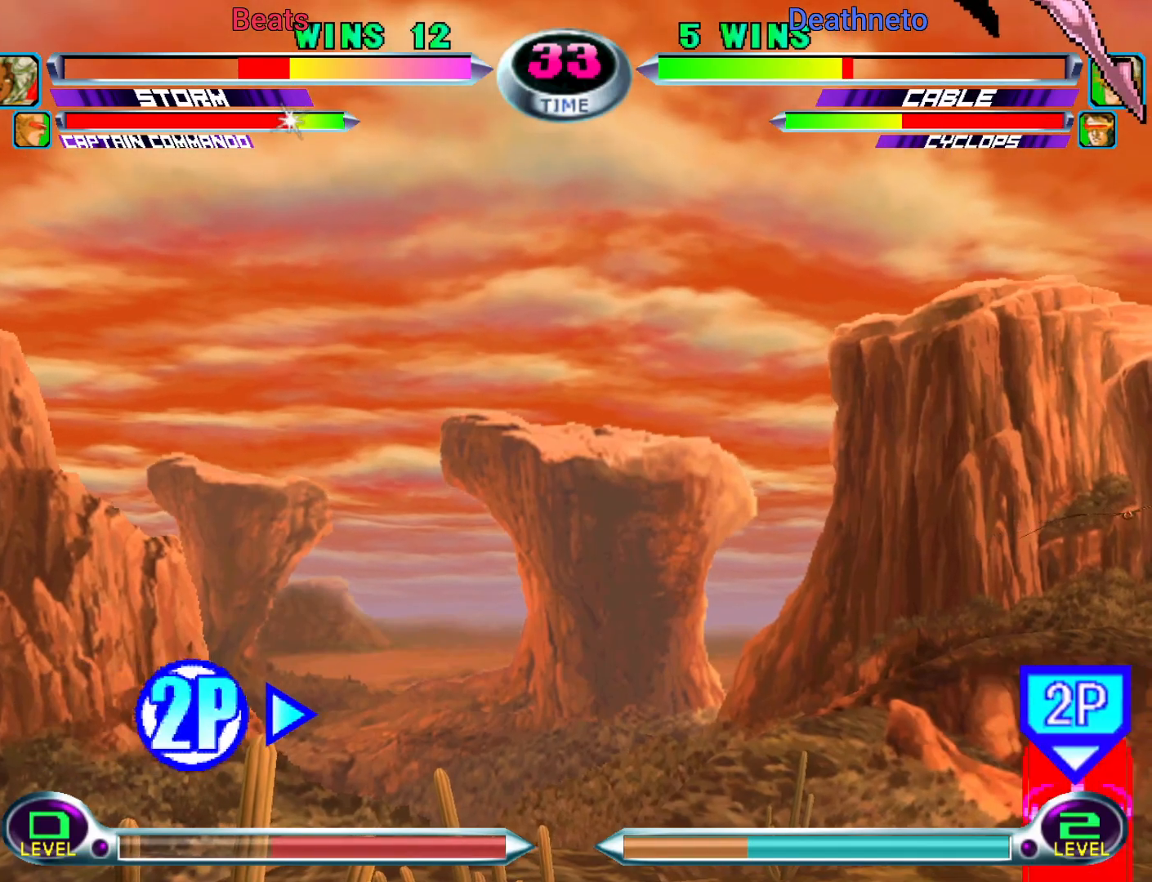
{"dt_ms": 500, "buttons": [], "left_stick": "down-right", "events": [[433, "left_stick", "down-right"]]}
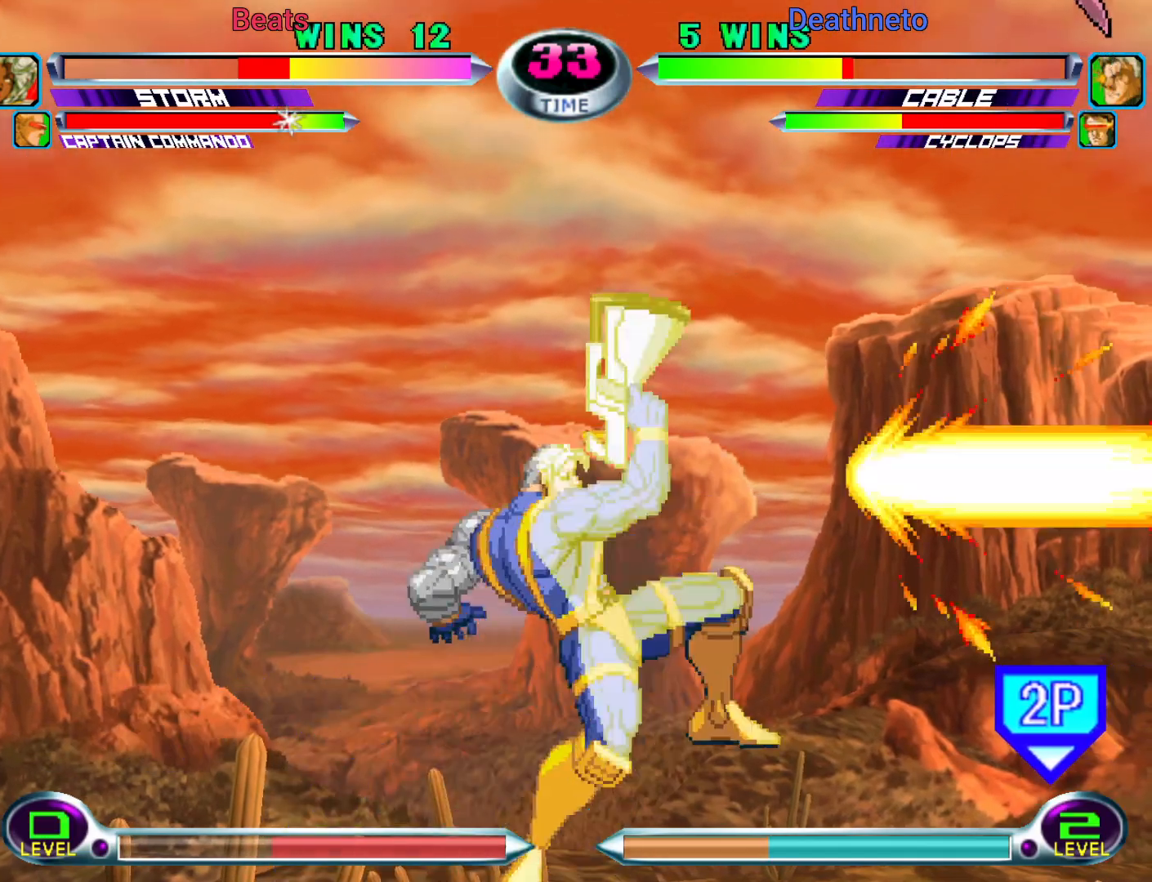
{"dt_ms": 500, "buttons": [], "left_stick": "down-right", "events": []}
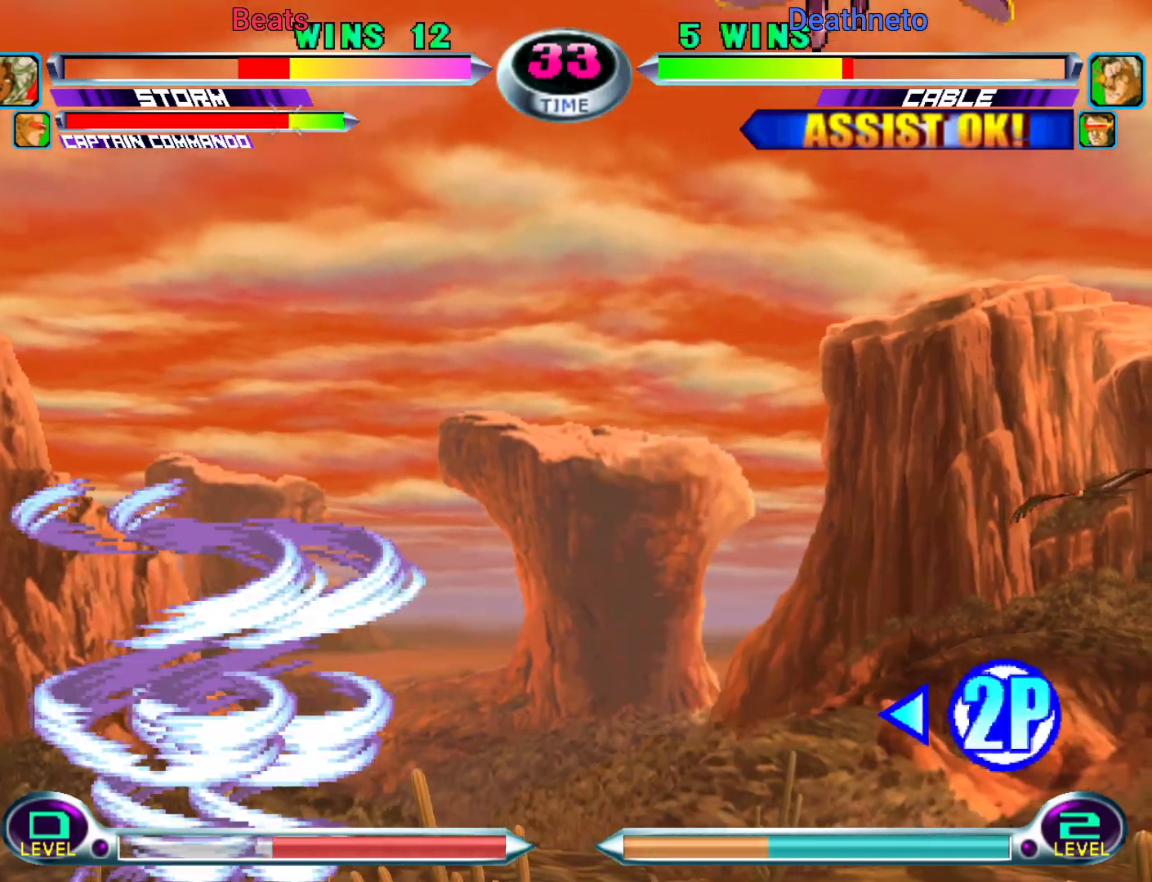
{"dt_ms": 500, "buttons": [], "left_stick": "up", "events": [[50, "left_stick", "right"], [200, "left_stick", "up"], [233, "CROSS", "down"], [317, "CROSS", "up"]]}
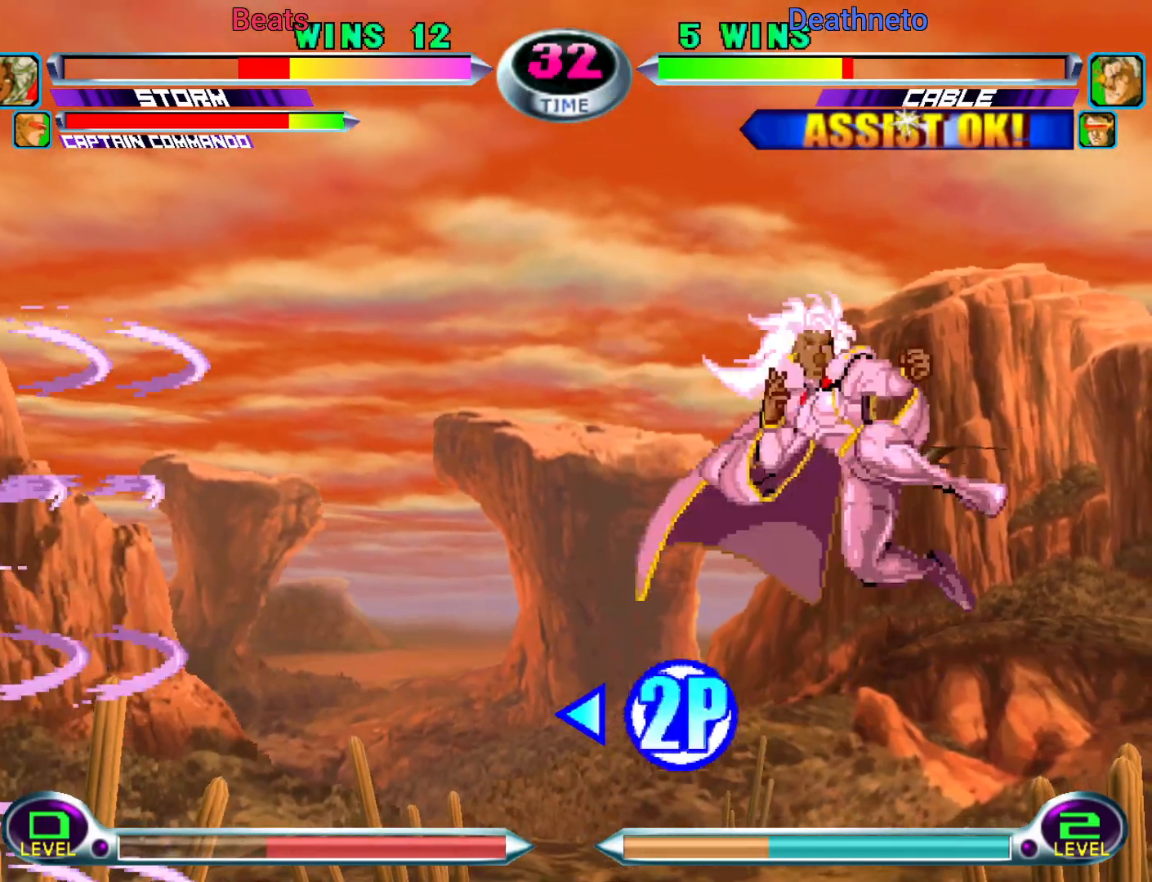
{"dt_ms": 1000, "buttons": [], "left_stick": "down-left"}
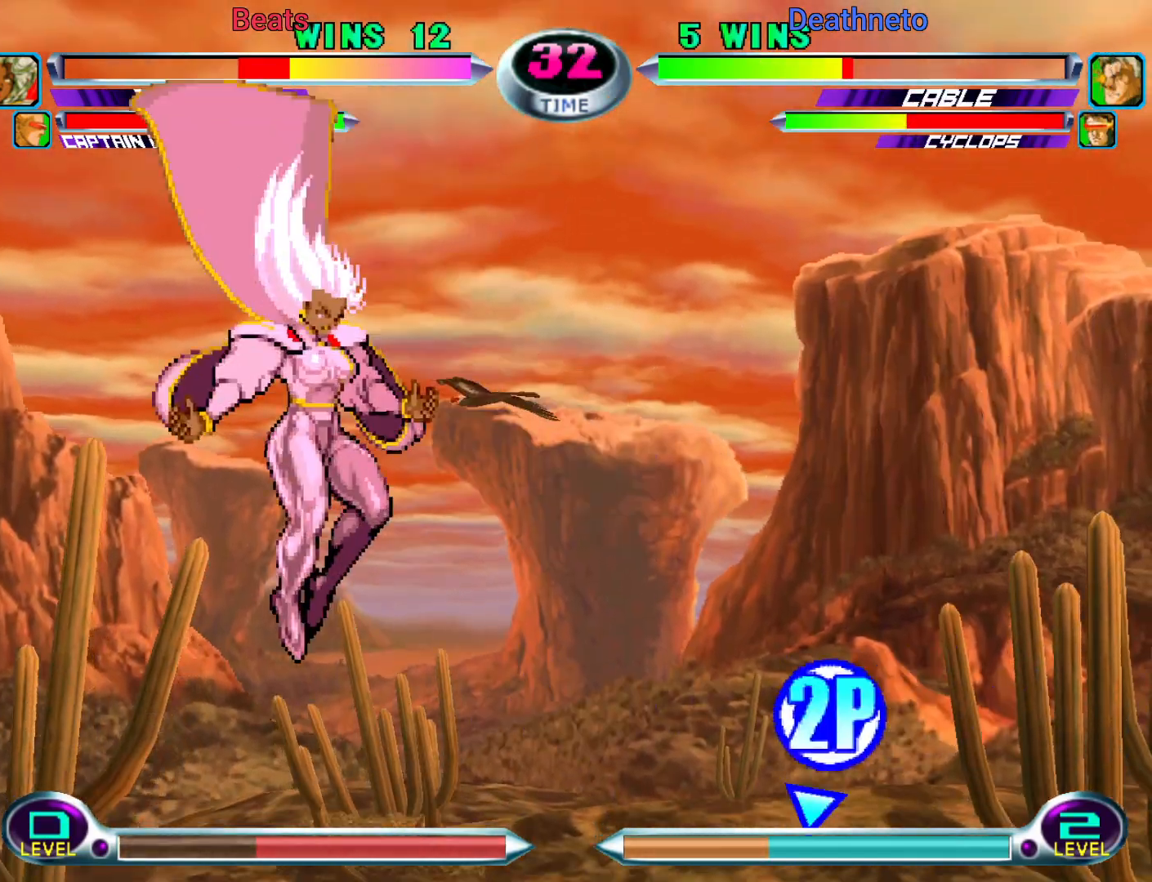
{"dt_ms": 500, "buttons": [], "left_stick": "down-left", "events": []}
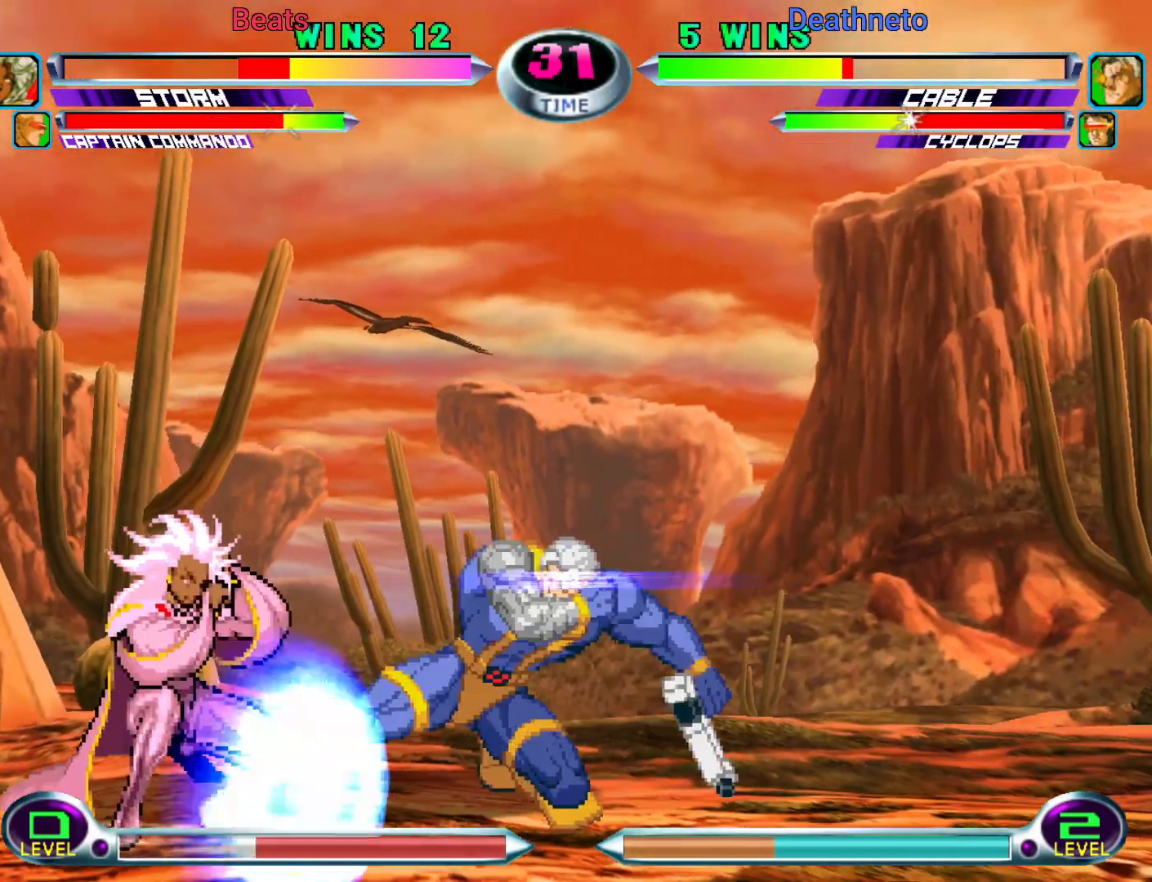
{"dt_ms": 500, "buttons": [], "left_stick": "down-left", "events": []}
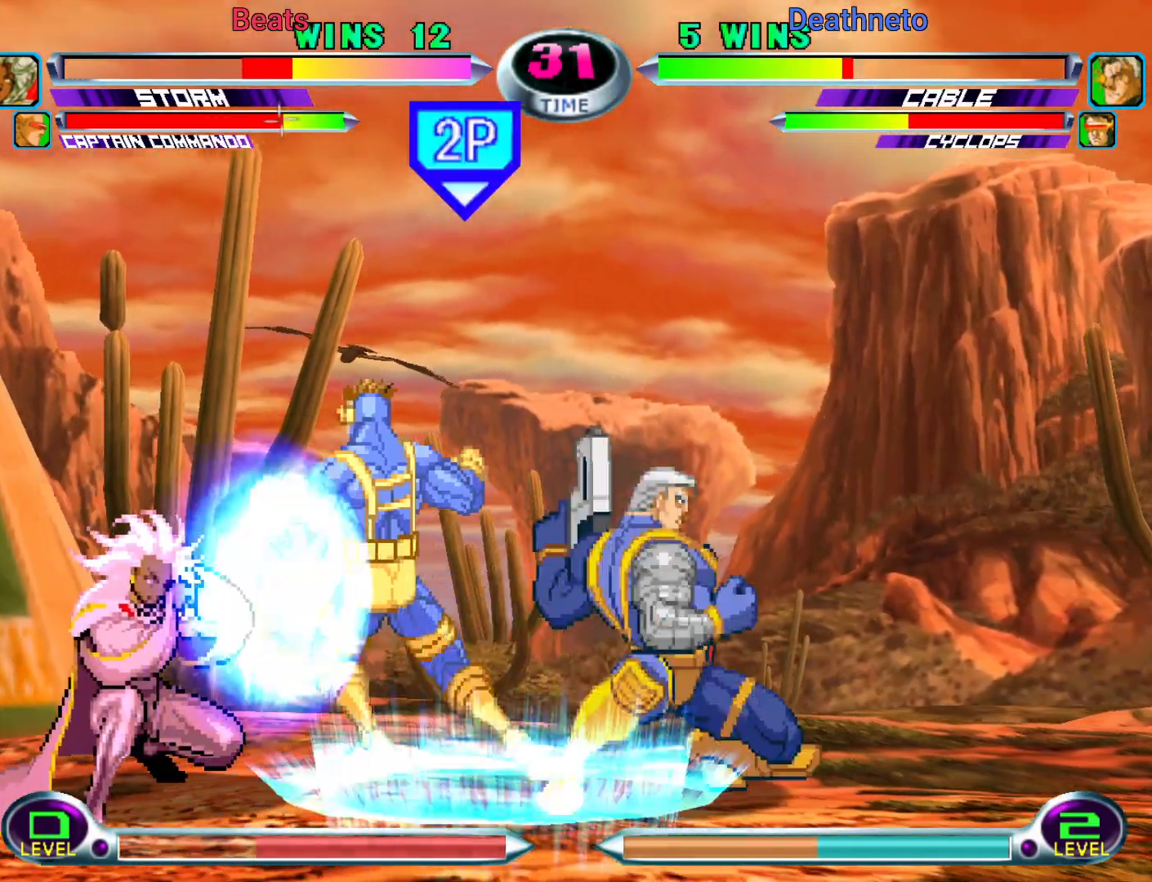
{"dt_ms": 1000, "buttons": [], "left_stick": "down-right"}
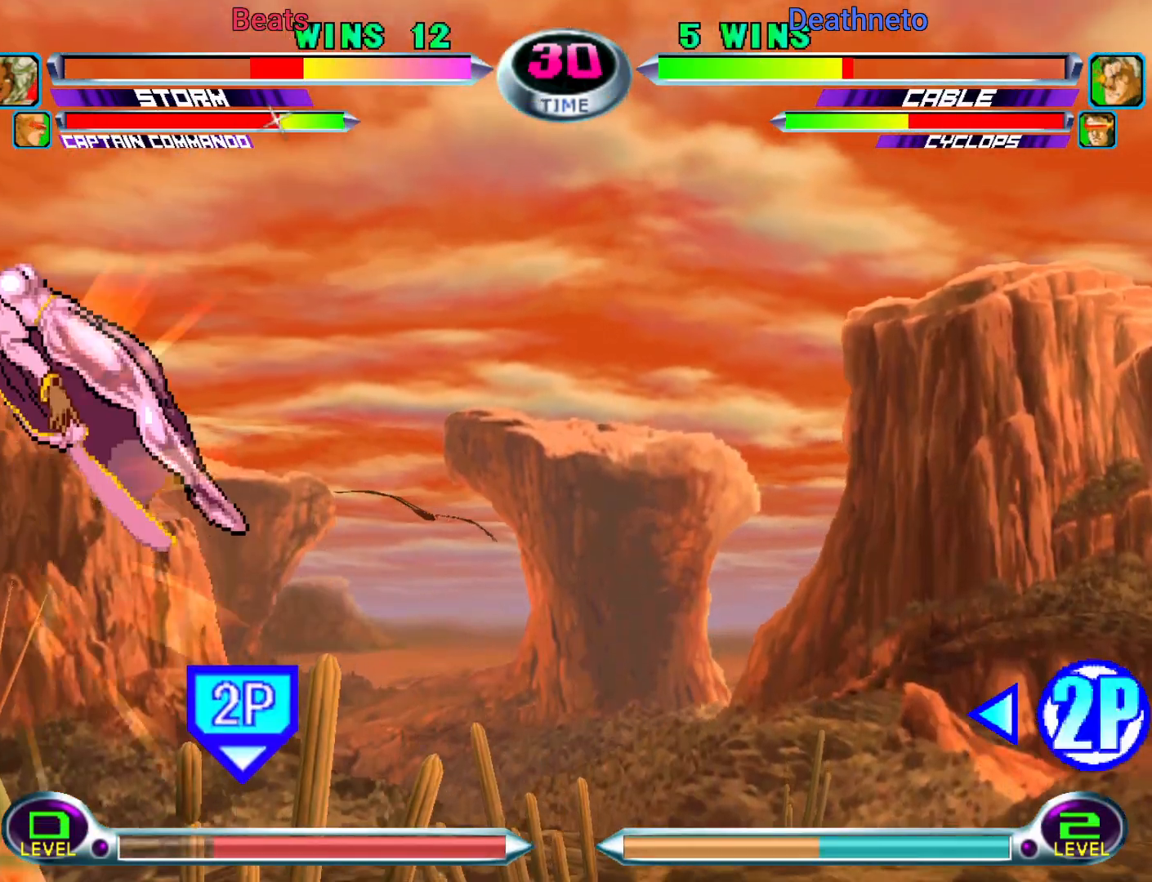
{"dt_ms": 500, "buttons": [], "left_stick": "left"}
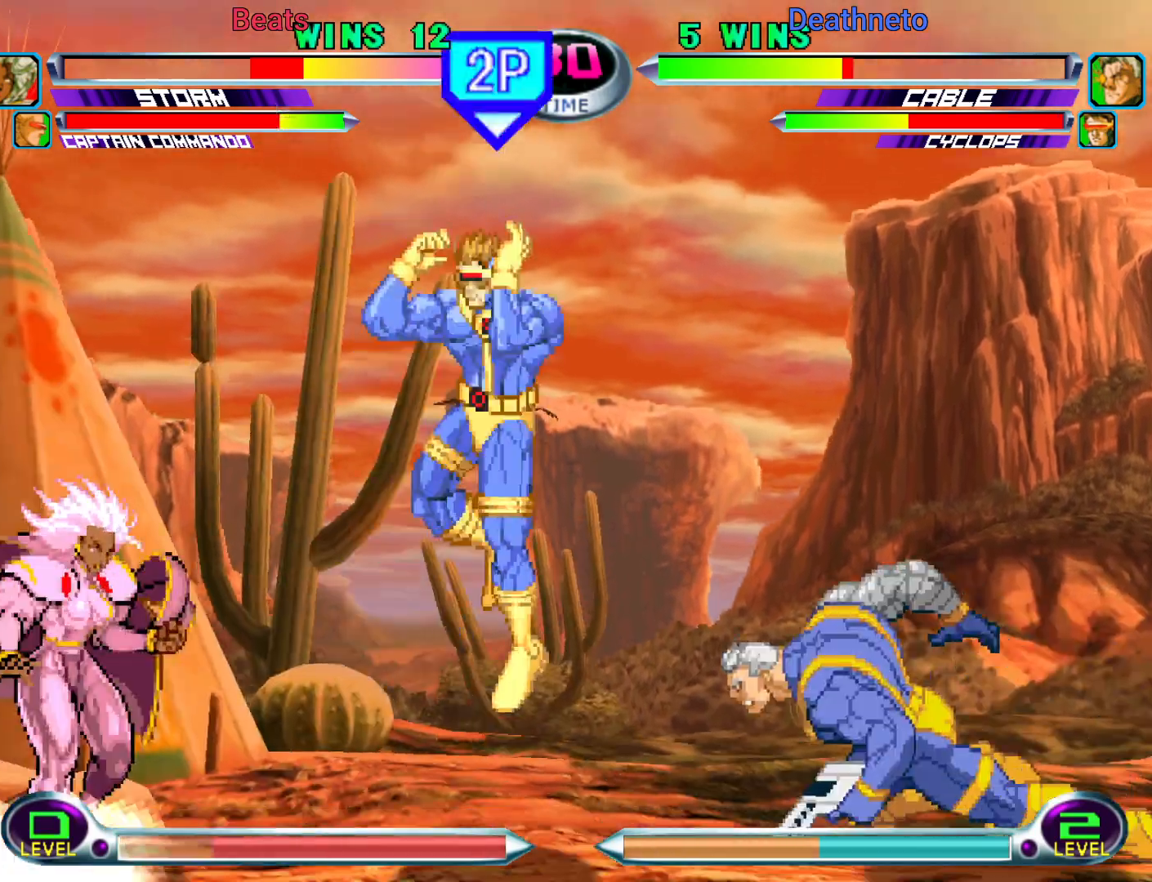
{"dt_ms": 1000, "buttons": [], "left_stick": "right"}
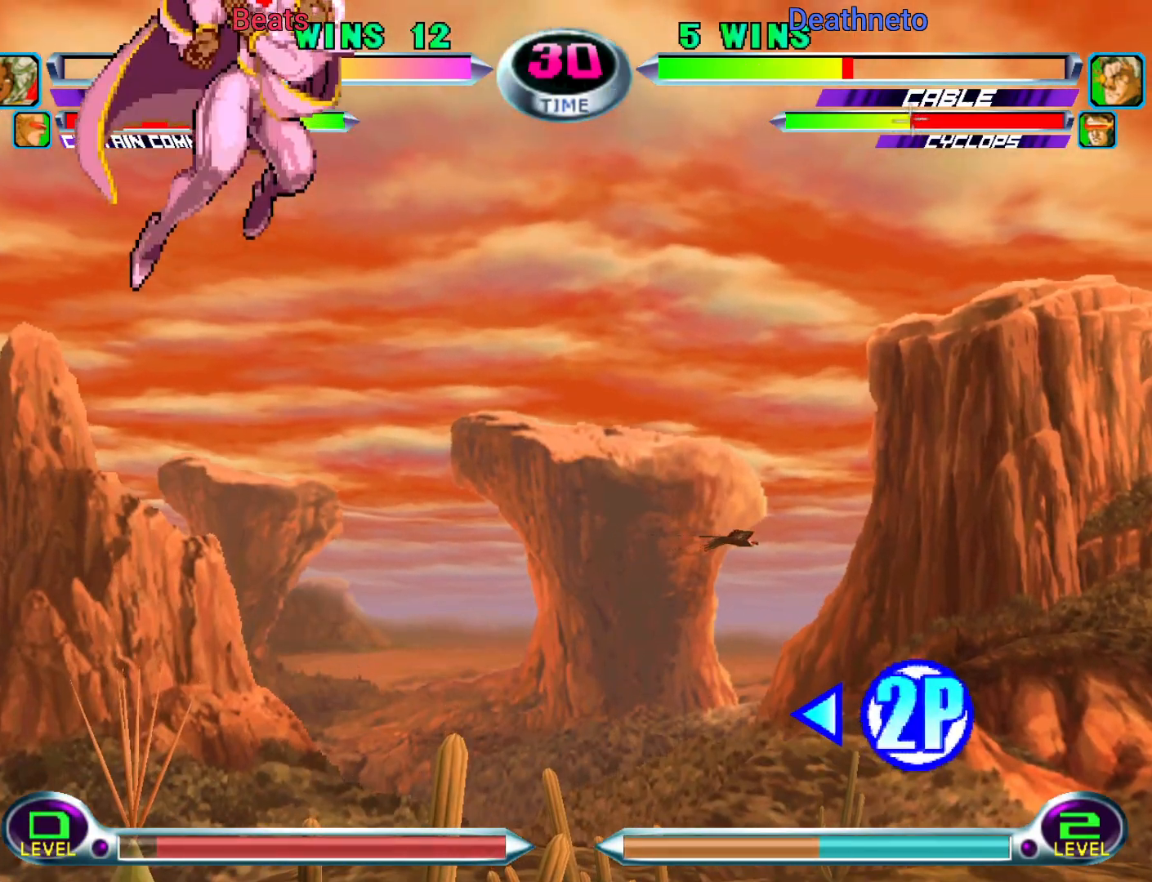
{"dt_ms": 500, "buttons": [], "left_stick": "up-right", "events": [[17, "left_stick", "up-right"], [33, "CROSS", "down"], [117, "CROSS", "up"], [267, "CROSS", "down"], [283, "CROSS", "up"]]}
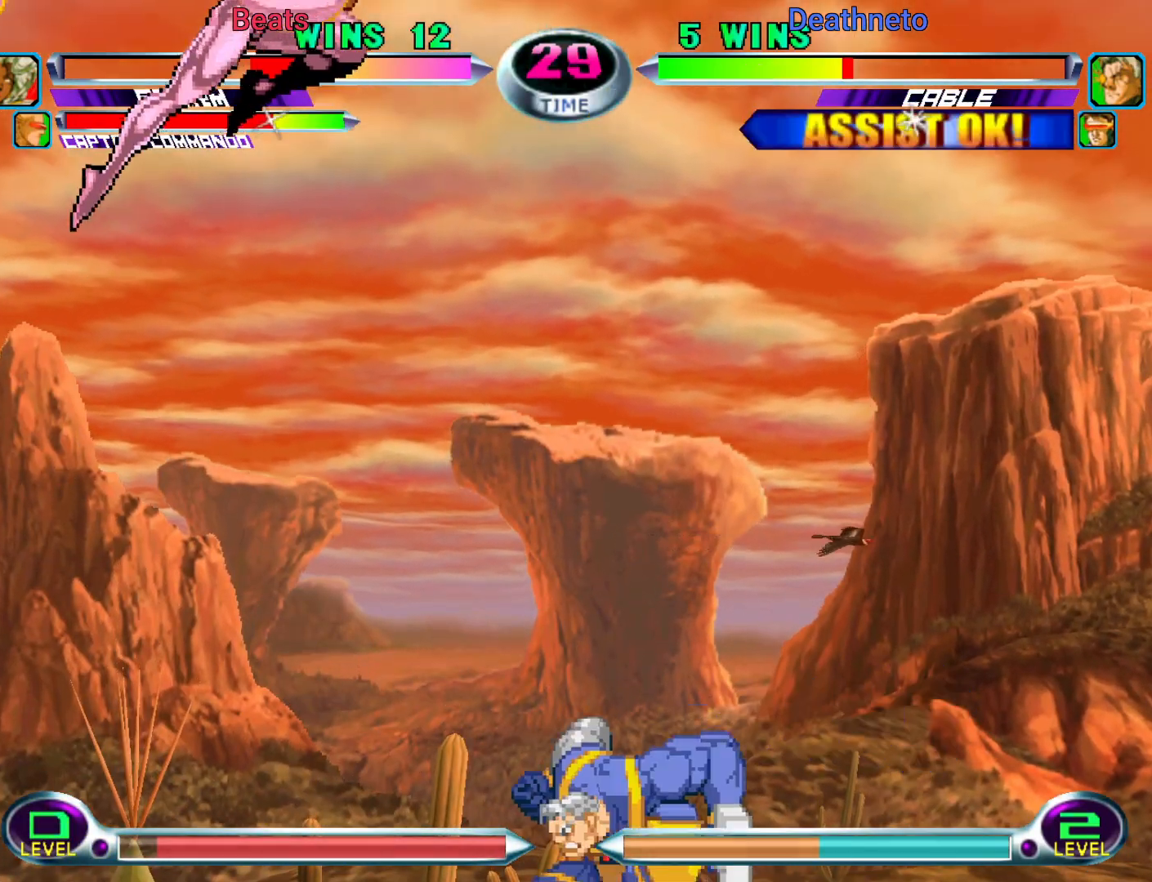
{"dt_ms": 500, "buttons": [], "left_stick": "up-right", "events": [[350, "CROSS", "down"], [450, "CROSS", "up"]]}
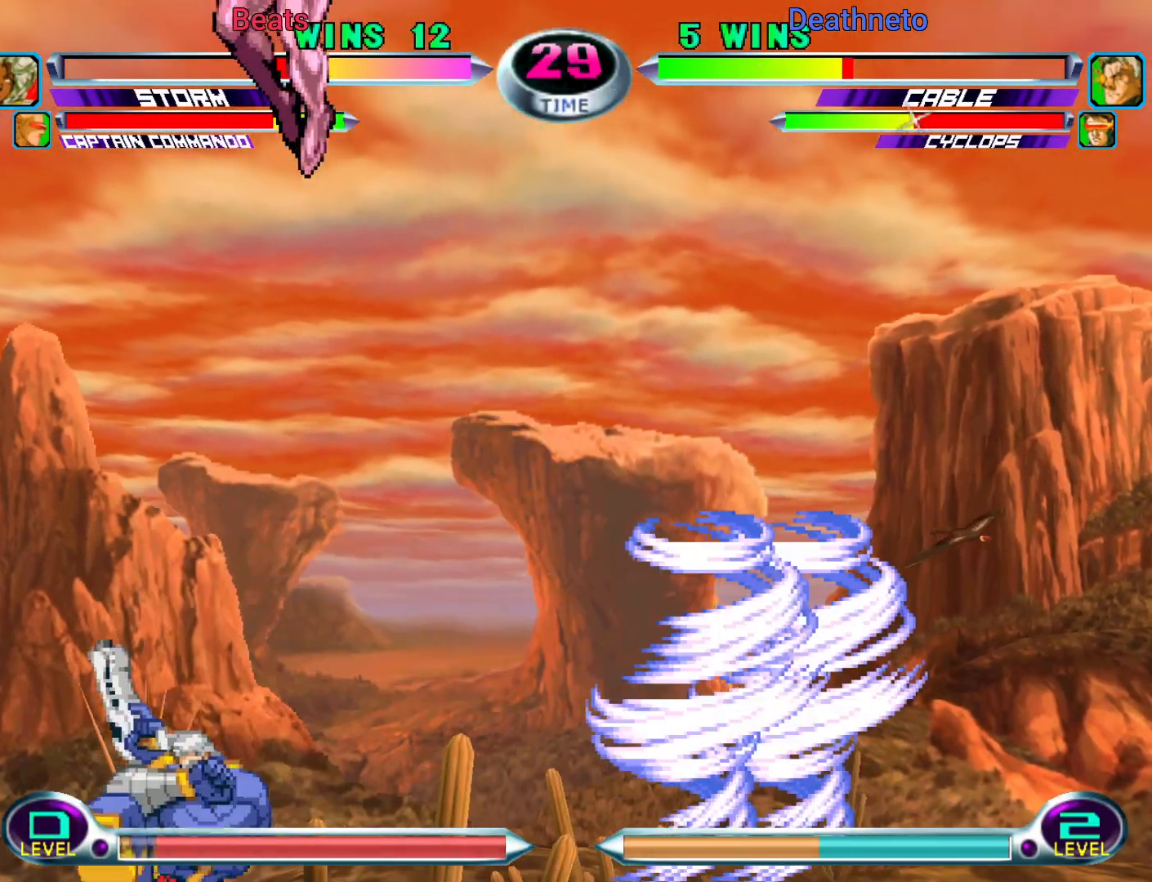
{"dt_ms": 500, "buttons": [], "left_stick": "up-right", "events": [[233, "CROSS", "down"], [333, "CROSS", "up"]]}